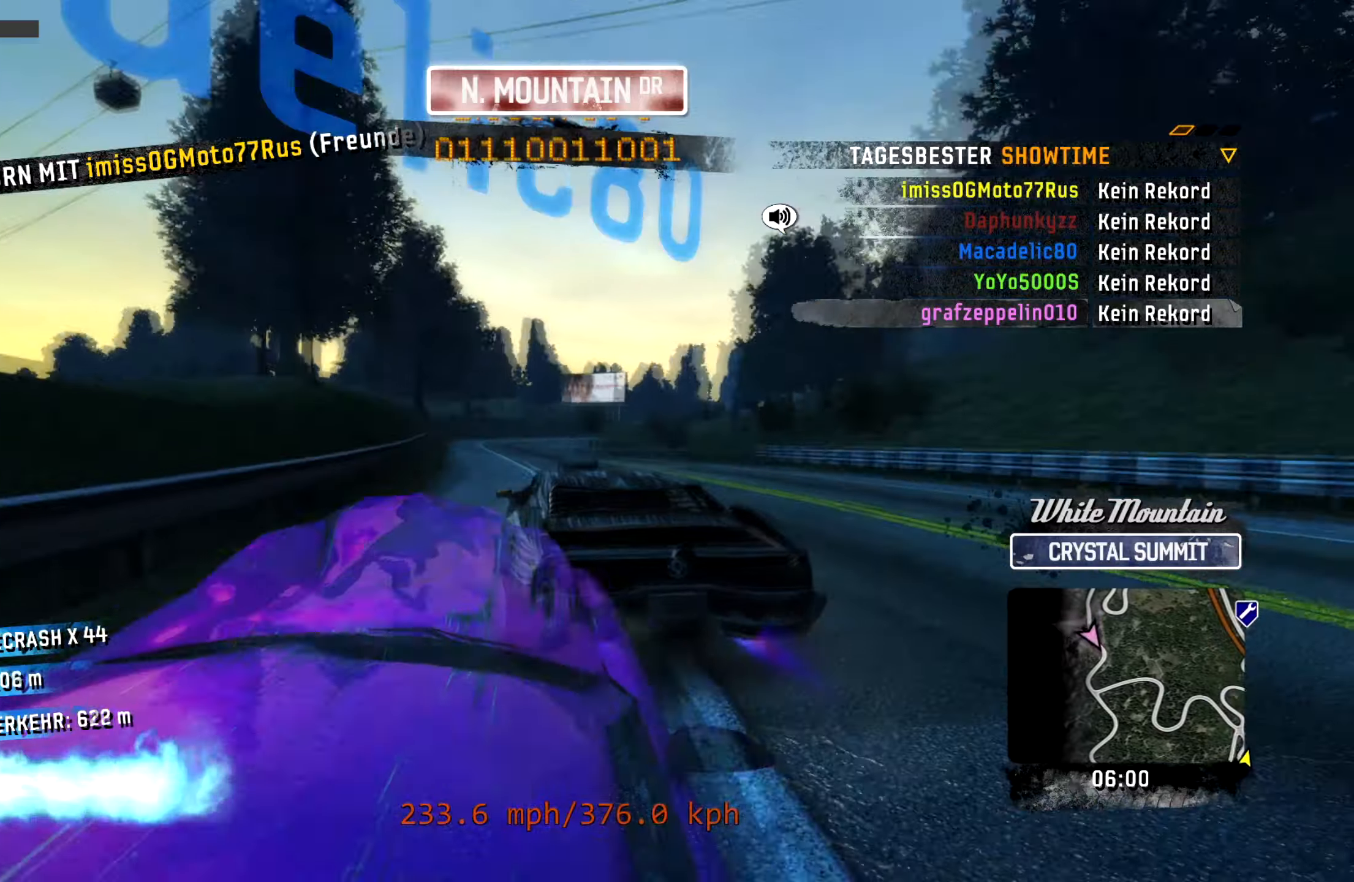
Gameplay with a controller (PlayStation layout); each line is a JSON object with the inputs held at the frame after it. "events" lists button and stick changes between this image and that frame as [ms after this image, input, new state], when the widget could be followed in between. Not read: right_stick.
{"buttons": ["CROSS", "R2"], "left_stick": "right", "events": [[84, "left_stick", "up-right"], [217, "L2", "down"], [334, "L2", "up"], [384, "left_stick", "center"], [500, "left_stick", "right"]]}
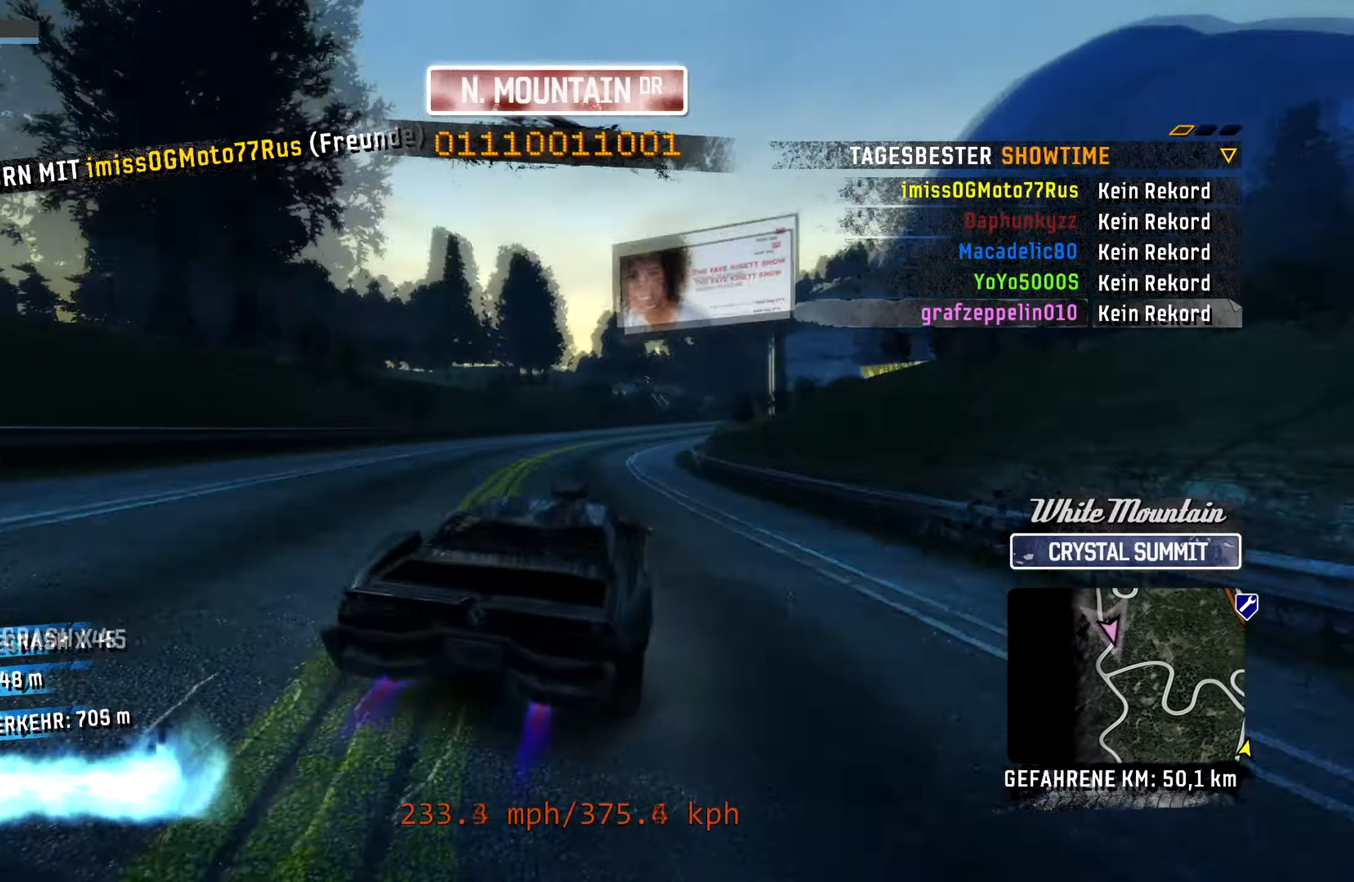
{"buttons": ["CROSS", "R2"], "left_stick": "left", "events": [[417, "left_stick", "left"]]}
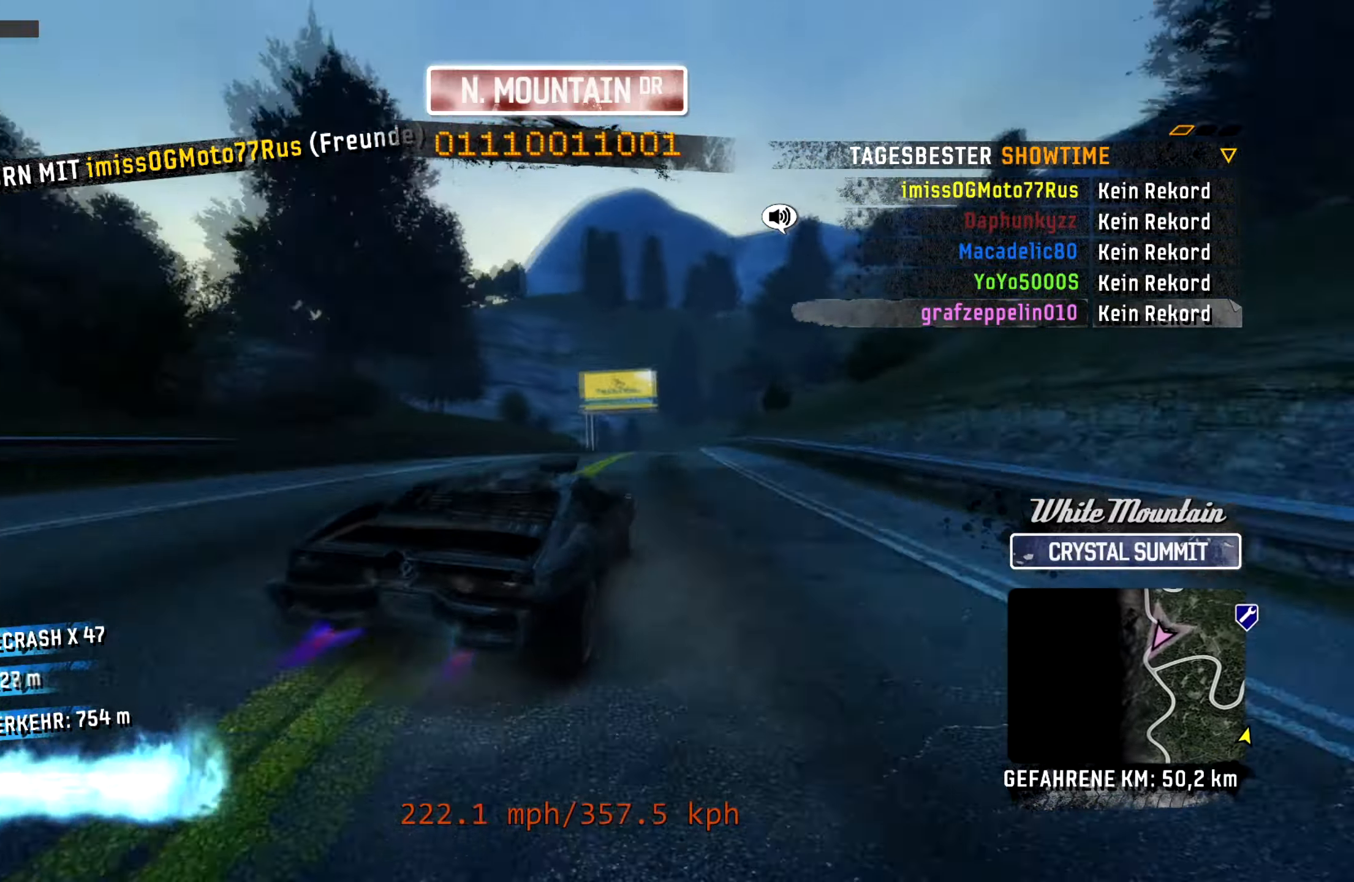
{"buttons": ["CROSS", "L2", "R2"], "left_stick": "left", "events": [[34, "left_stick", "up-right"], [200, "left_stick", "center"], [250, "left_stick", "left"], [317, "L2", "down"]]}
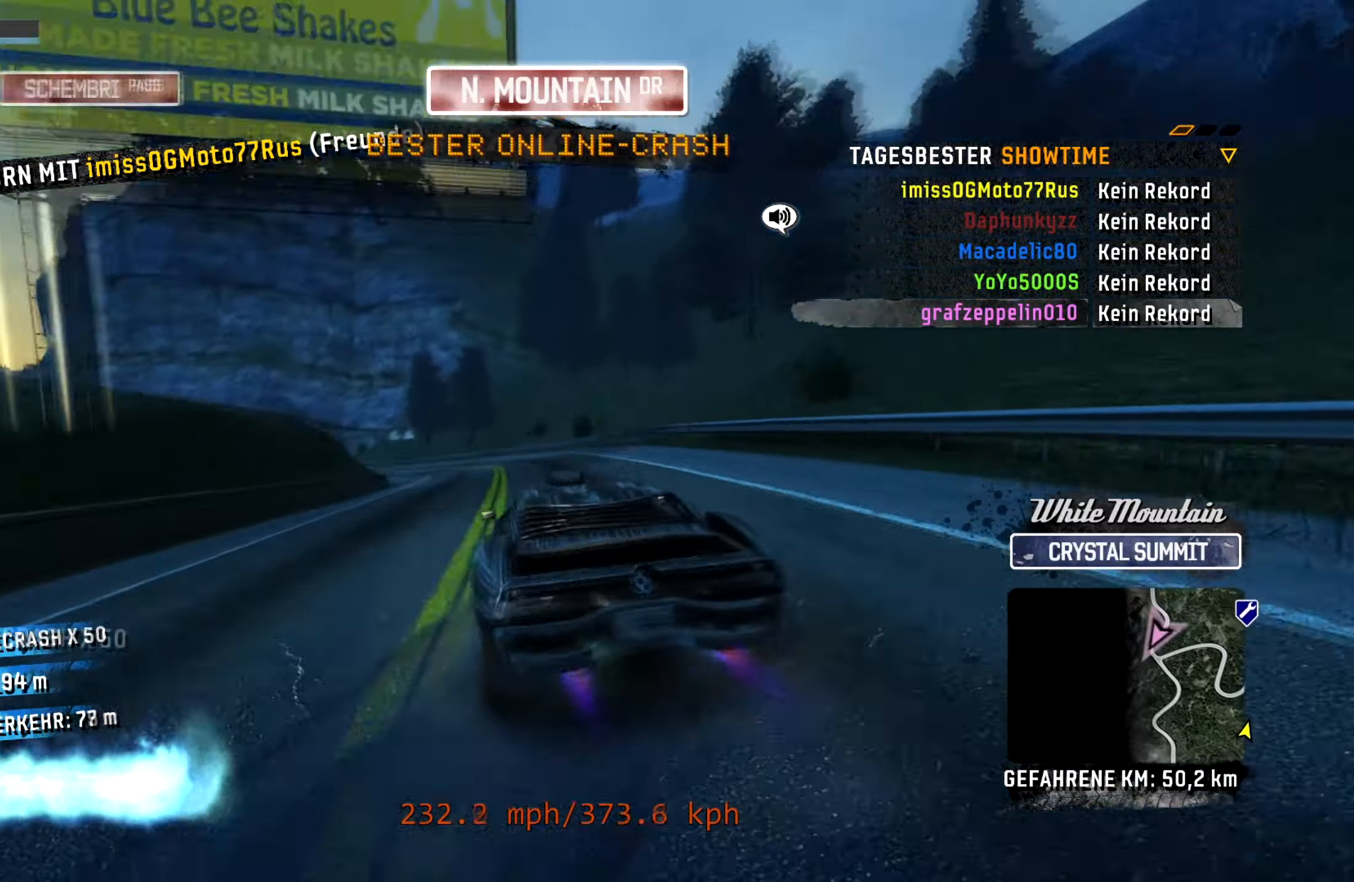
{"buttons": ["CROSS", "L2", "R2"], "left_stick": "left", "events": [[117, "L2", "up"], [217, "left_stick", "up-right"], [384, "left_stick", "left"], [417, "L2", "down"]]}
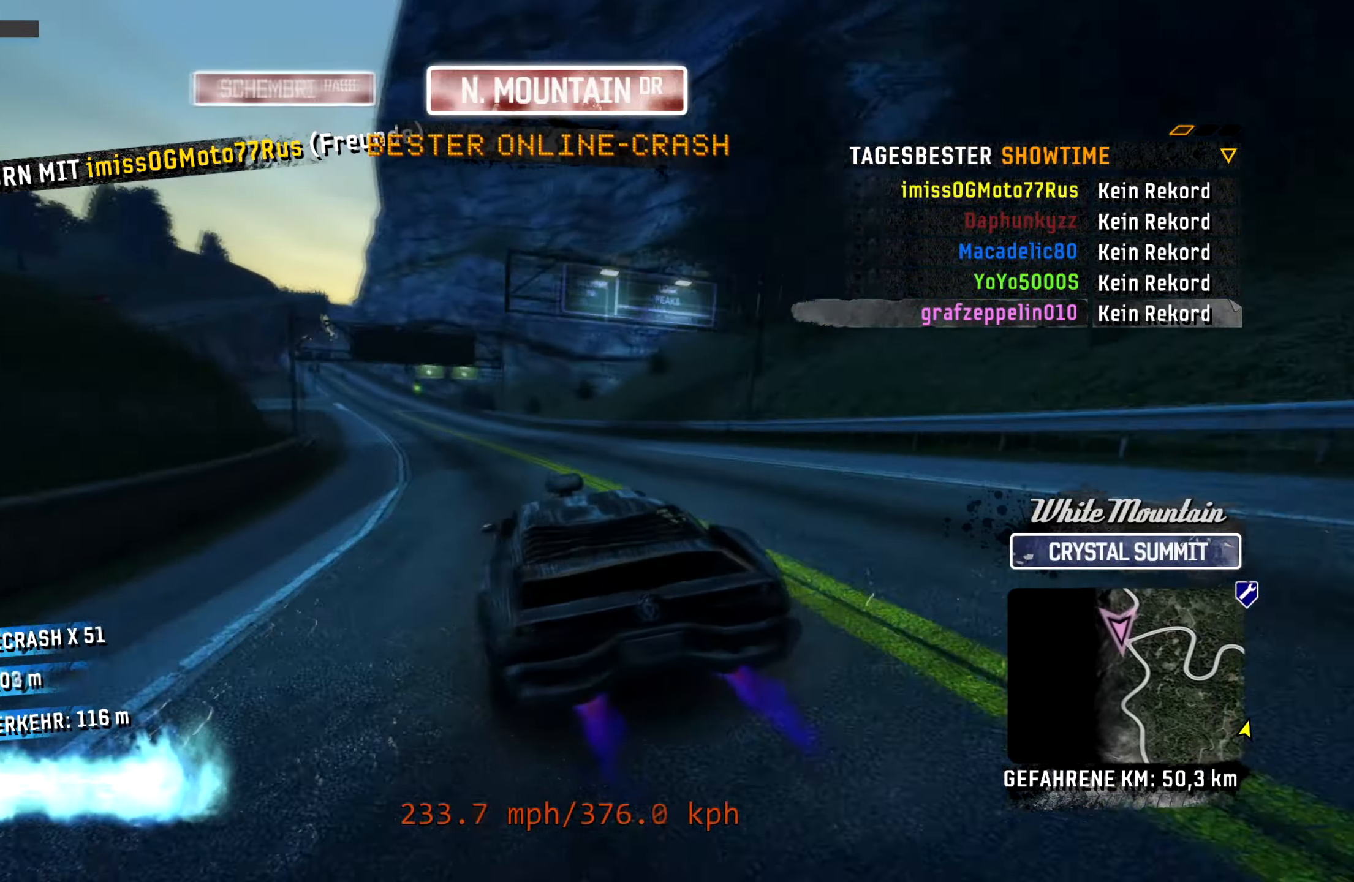
{"buttons": ["CROSS", "R2"], "left_stick": "center", "events": [[50, "L2", "up"], [84, "left_stick", "center"], [267, "left_stick", "right"], [317, "left_stick", "center"], [417, "left_stick", "right"], [467, "left_stick", "center"]]}
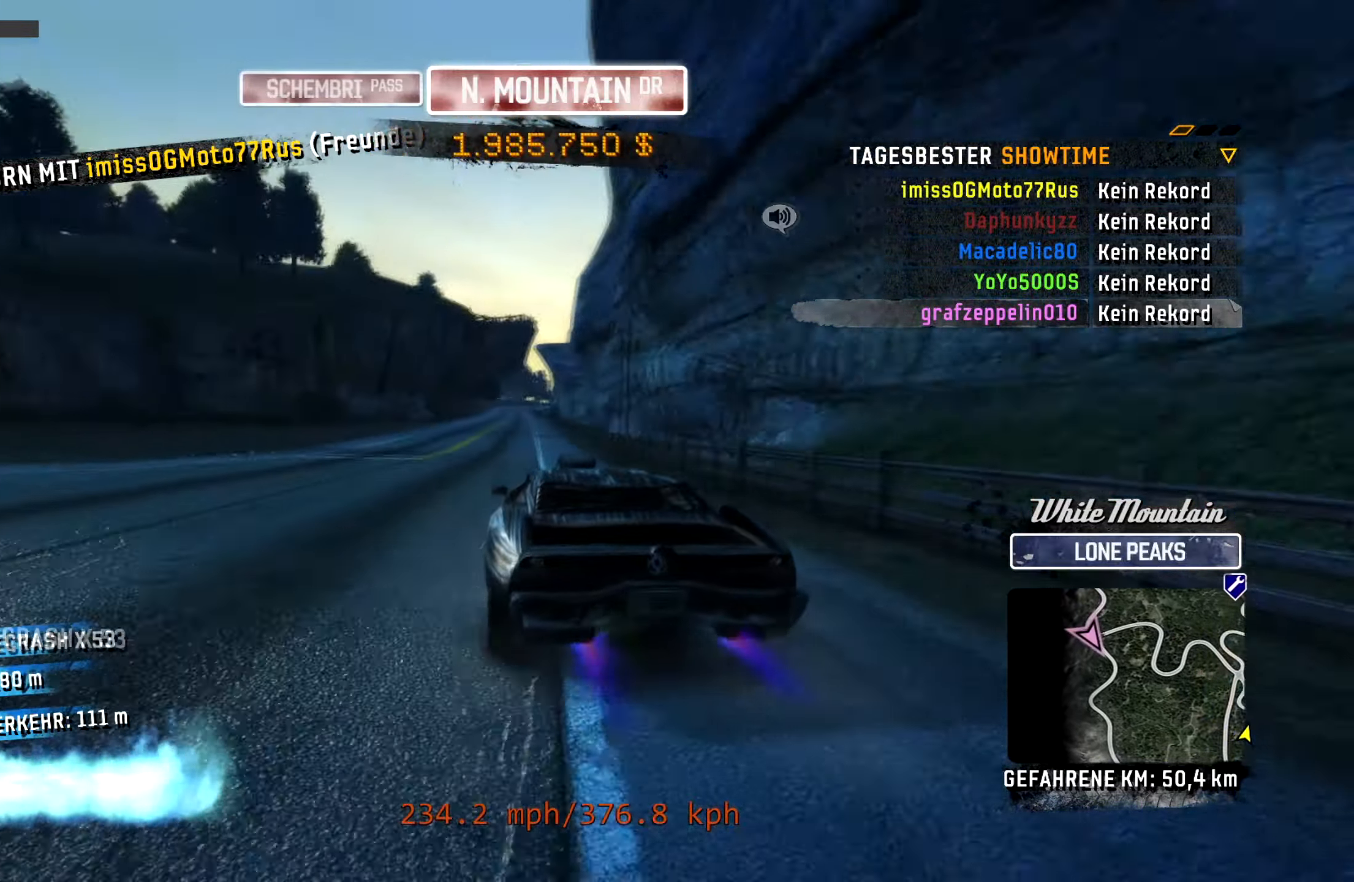
{"buttons": ["CROSS", "R2"], "left_stick": "left", "events": [[217, "left_stick", "right"], [350, "L2", "down"], [417, "L2", "up"], [467, "left_stick", "left"]]}
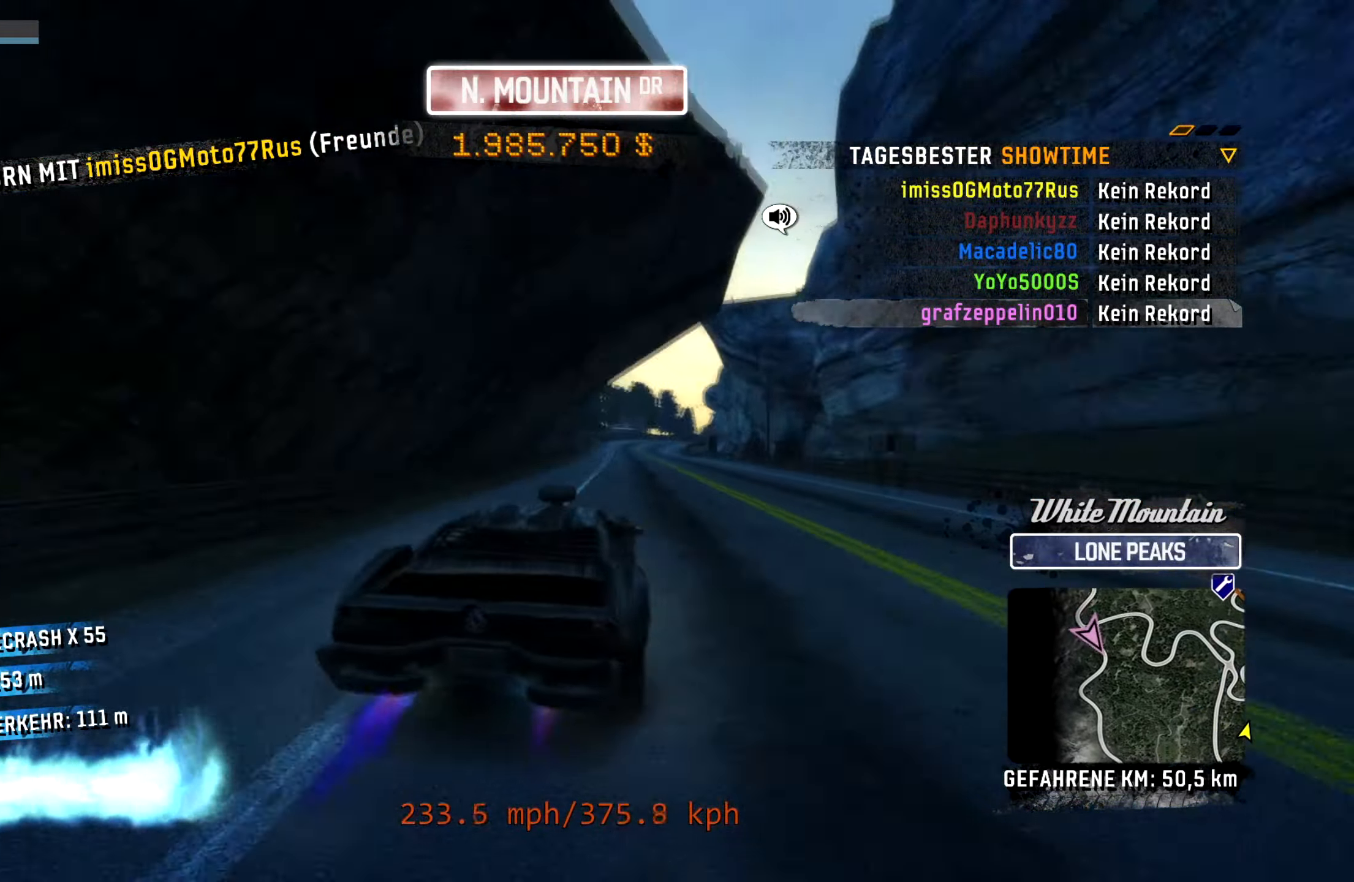
{"buttons": ["CROSS", "L2", "R2"], "left_stick": "right", "events": [[150, "left_stick", "center"], [417, "left_stick", "right"], [484, "L2", "down"]]}
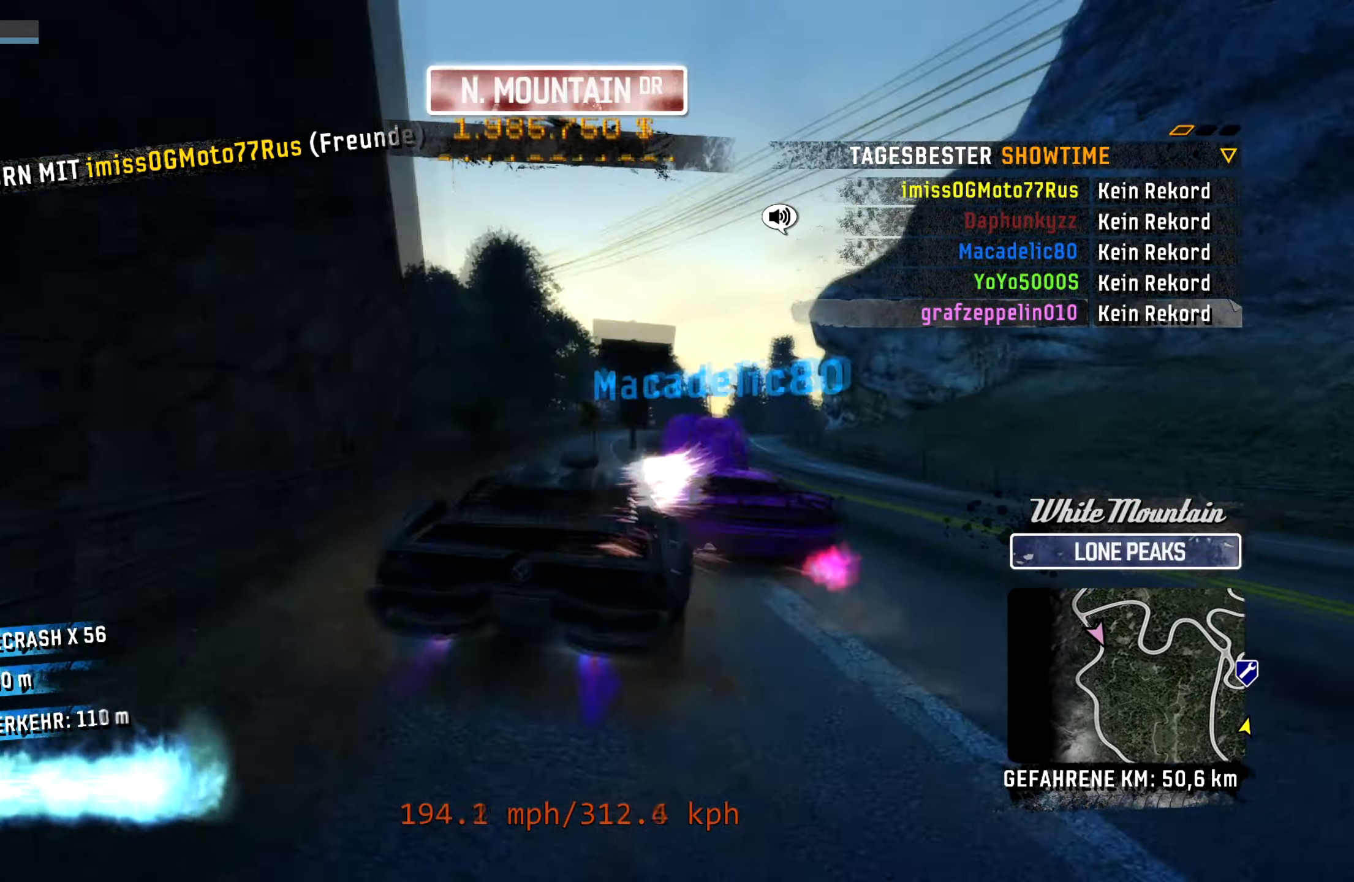
{"buttons": ["CROSS", "R2"], "left_stick": "center", "events": [[234, "L2", "up"], [267, "left_stick", "center"], [334, "left_stick", "right"], [384, "L2", "down"], [450, "L2", "up"], [467, "left_stick", "center"]]}
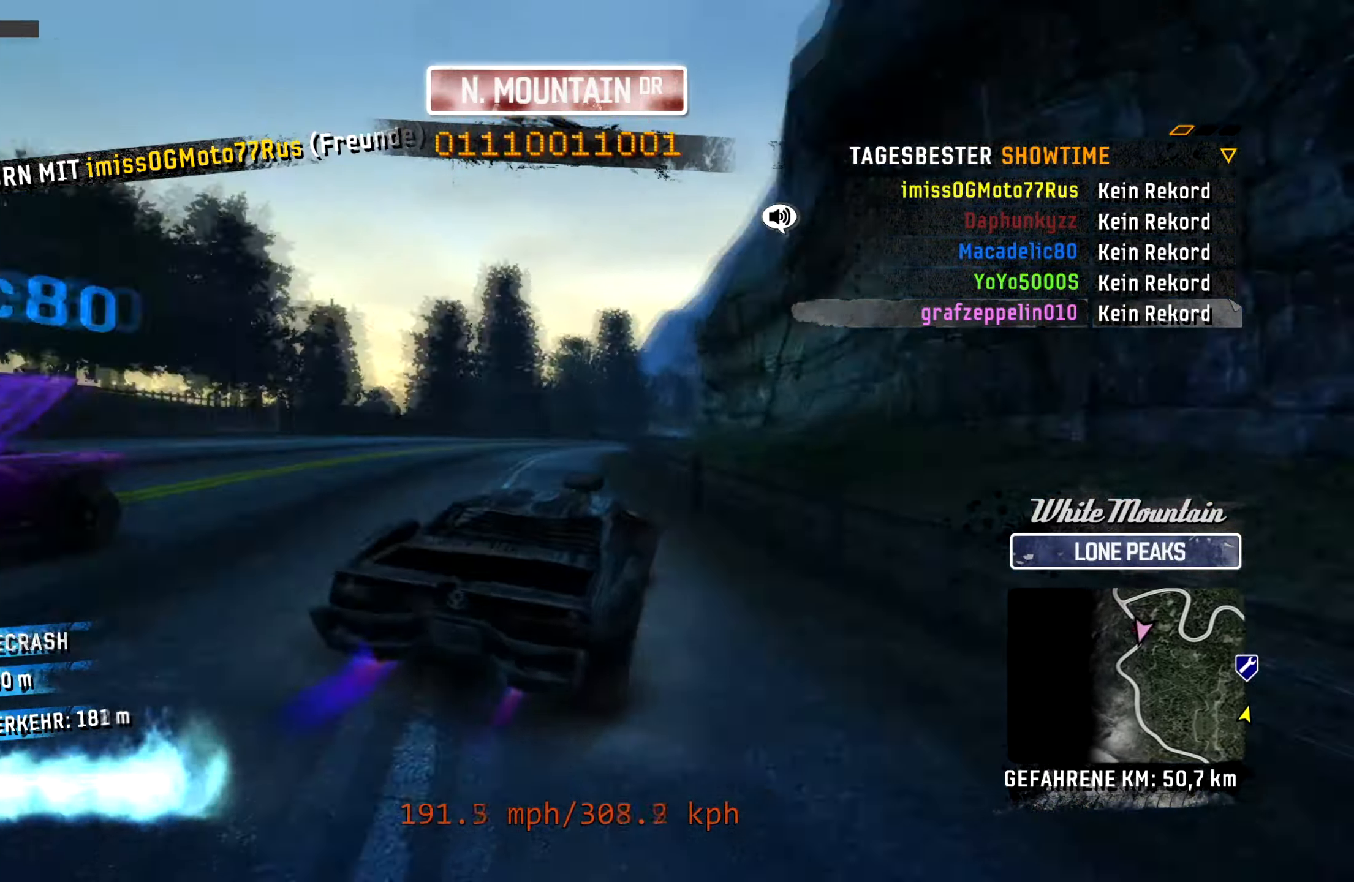
{"buttons": ["CROSS", "R2"], "left_stick": "right", "events": [[134, "L2", "down"], [134, "left_stick", "right"], [367, "L2", "up"]]}
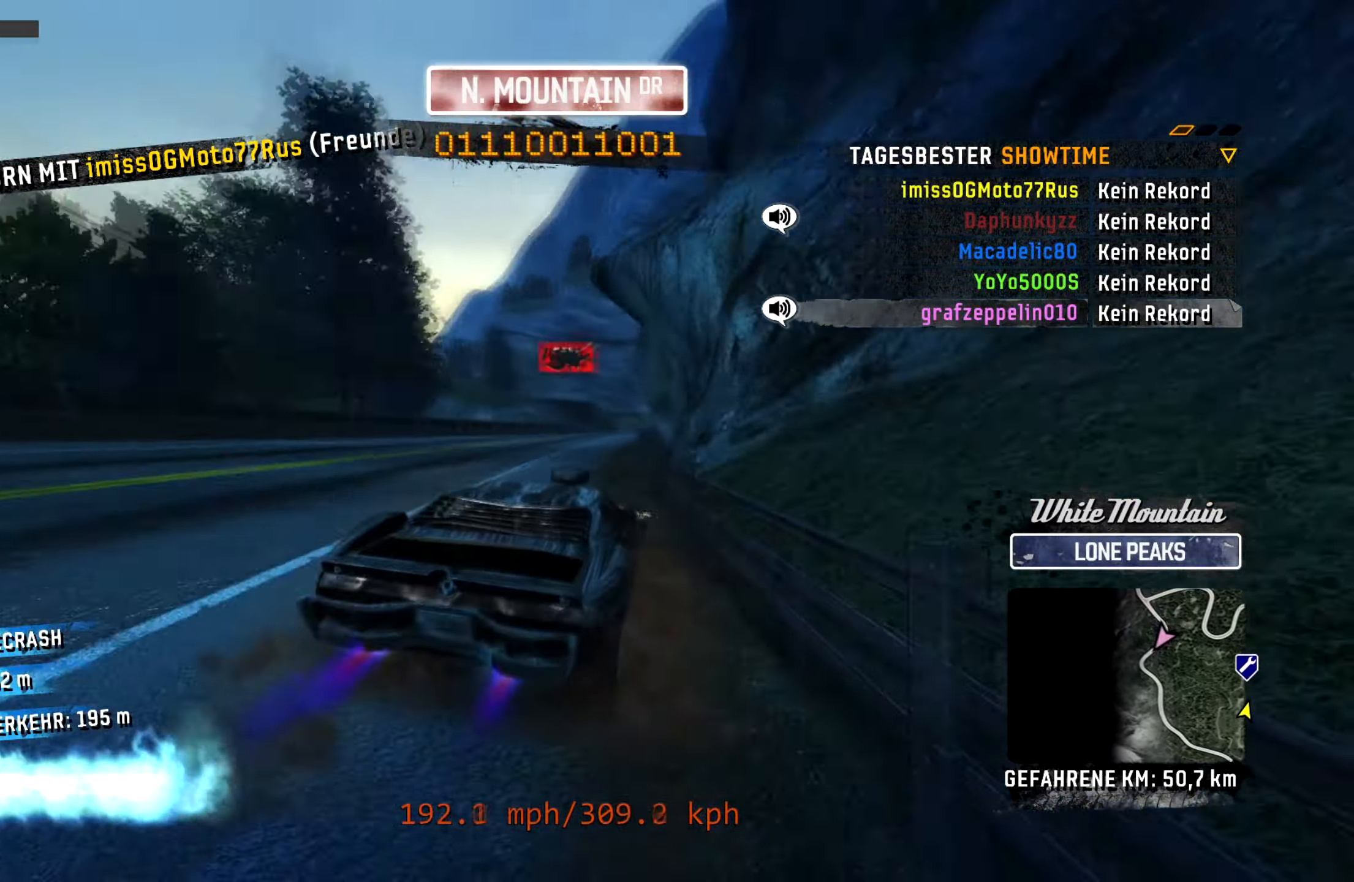
{"buttons": ["CROSS", "R2"], "left_stick": "center", "events": [[34, "left_stick", "center"], [234, "left_stick", "right"], [384, "left_stick", "center"]]}
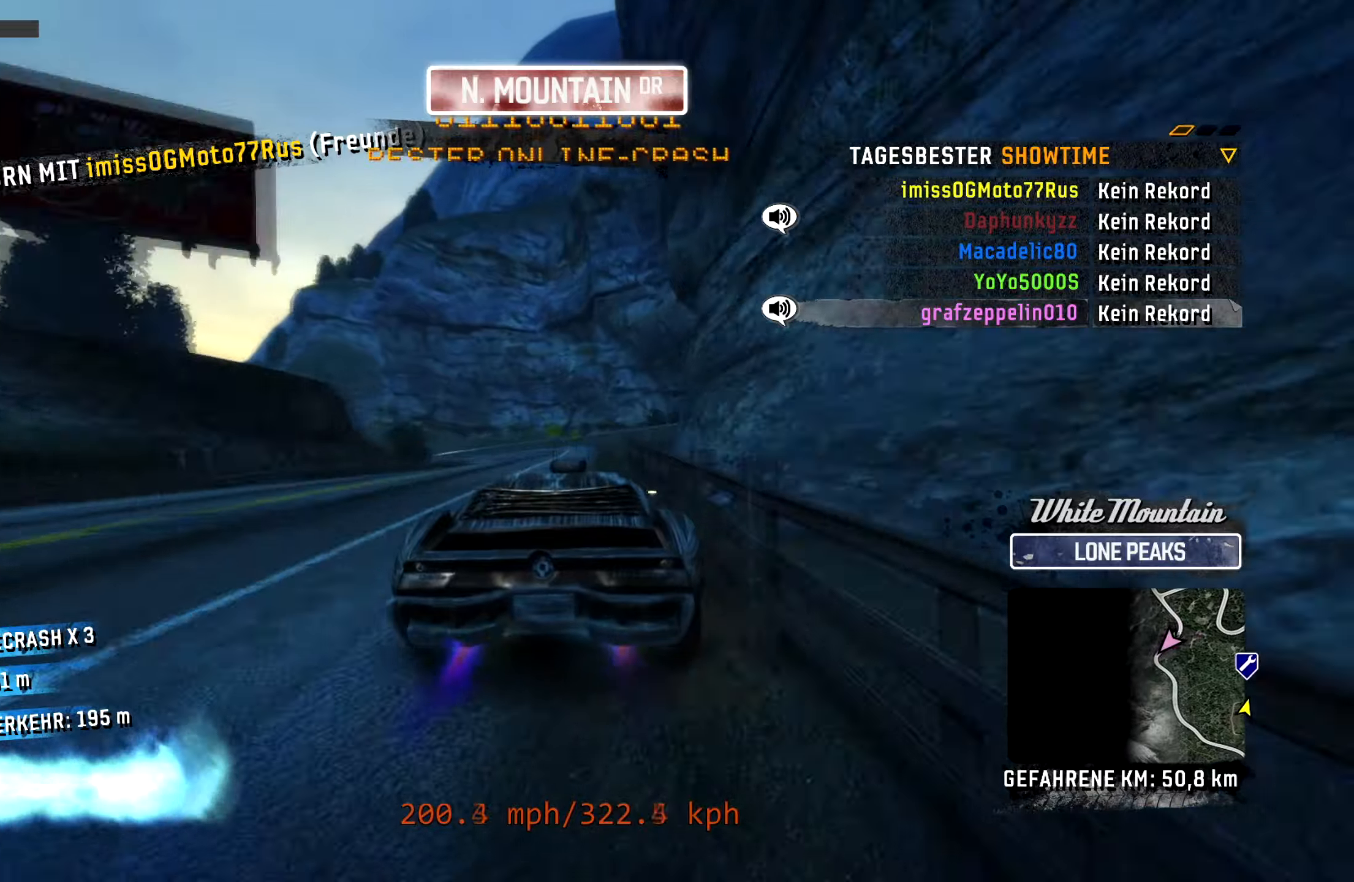
{"buttons": ["CROSS", "R2"], "left_stick": "center", "events": [[66, "left_stick", "left"], [116, "L2", "down"], [300, "L2", "up"], [333, "left_stick", "center"], [450, "left_stick", "right"], [500, "left_stick", "center"]]}
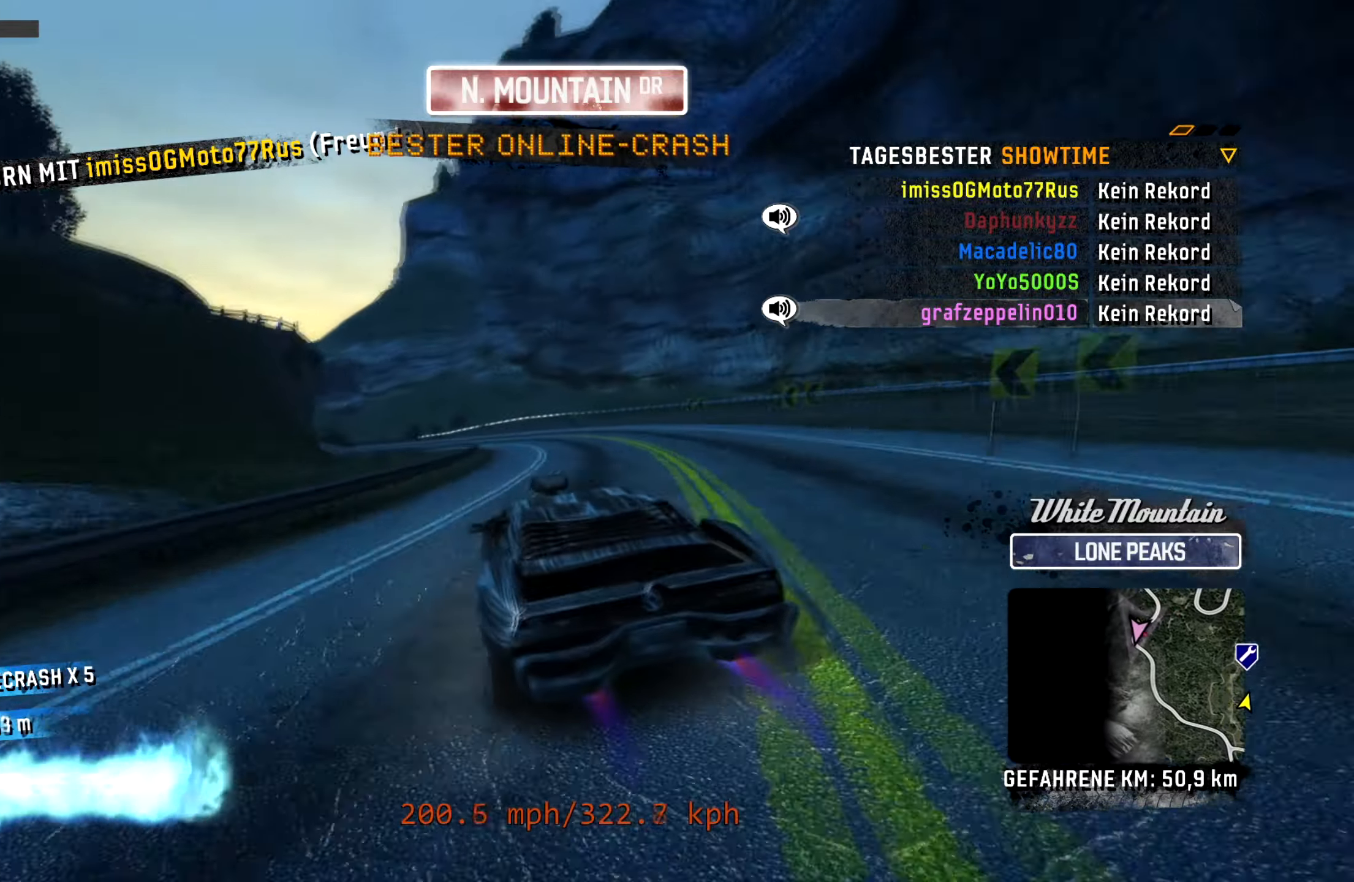
{"buttons": ["CROSS", "L2", "R2"], "left_stick": "left", "events": [[133, "left_stick", "left"], [166, "L2", "down"]]}
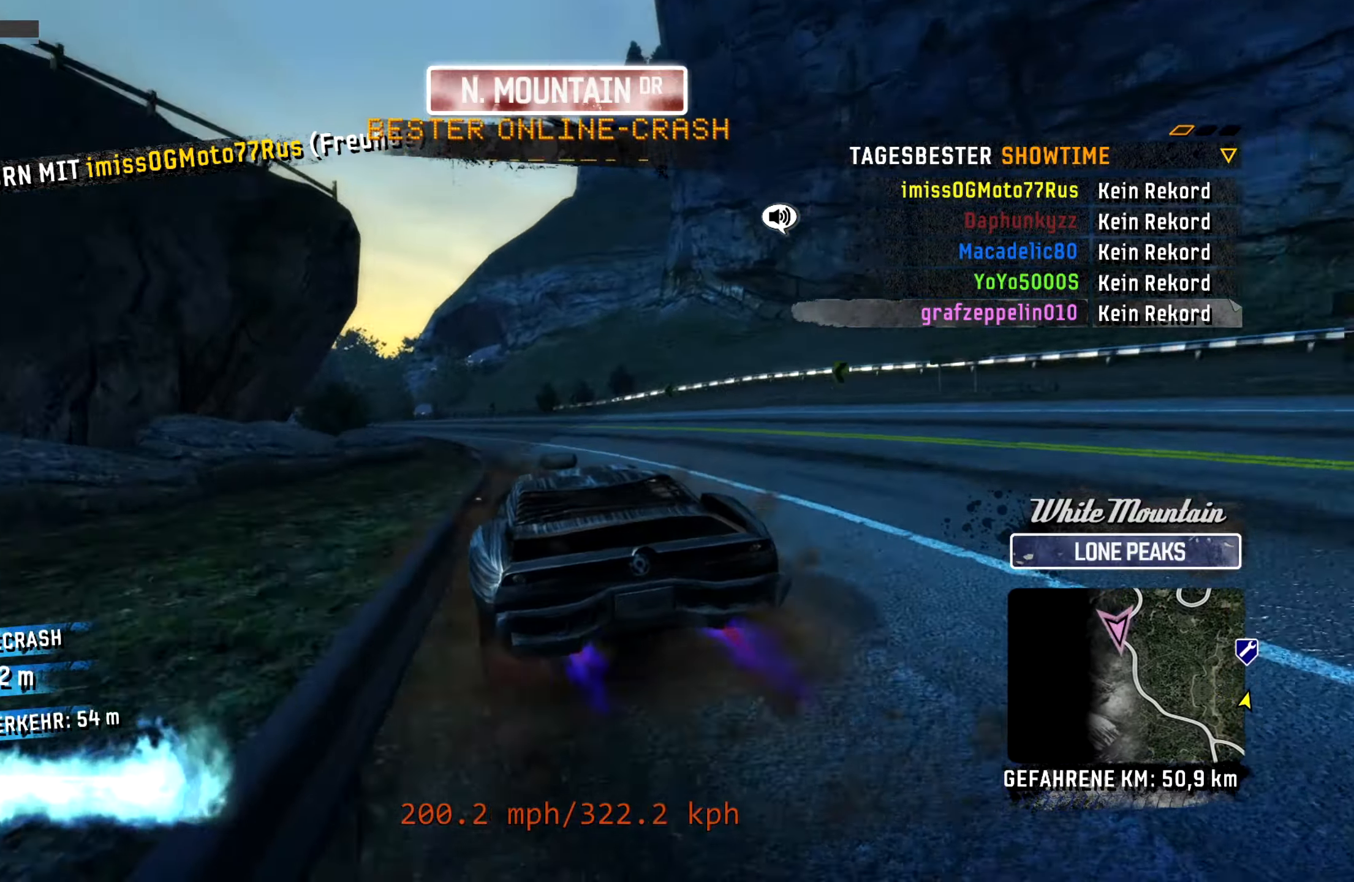
{"buttons": ["CROSS", "R2"], "left_stick": "center", "events": [[266, "L2", "up"], [350, "left_stick", "center"]]}
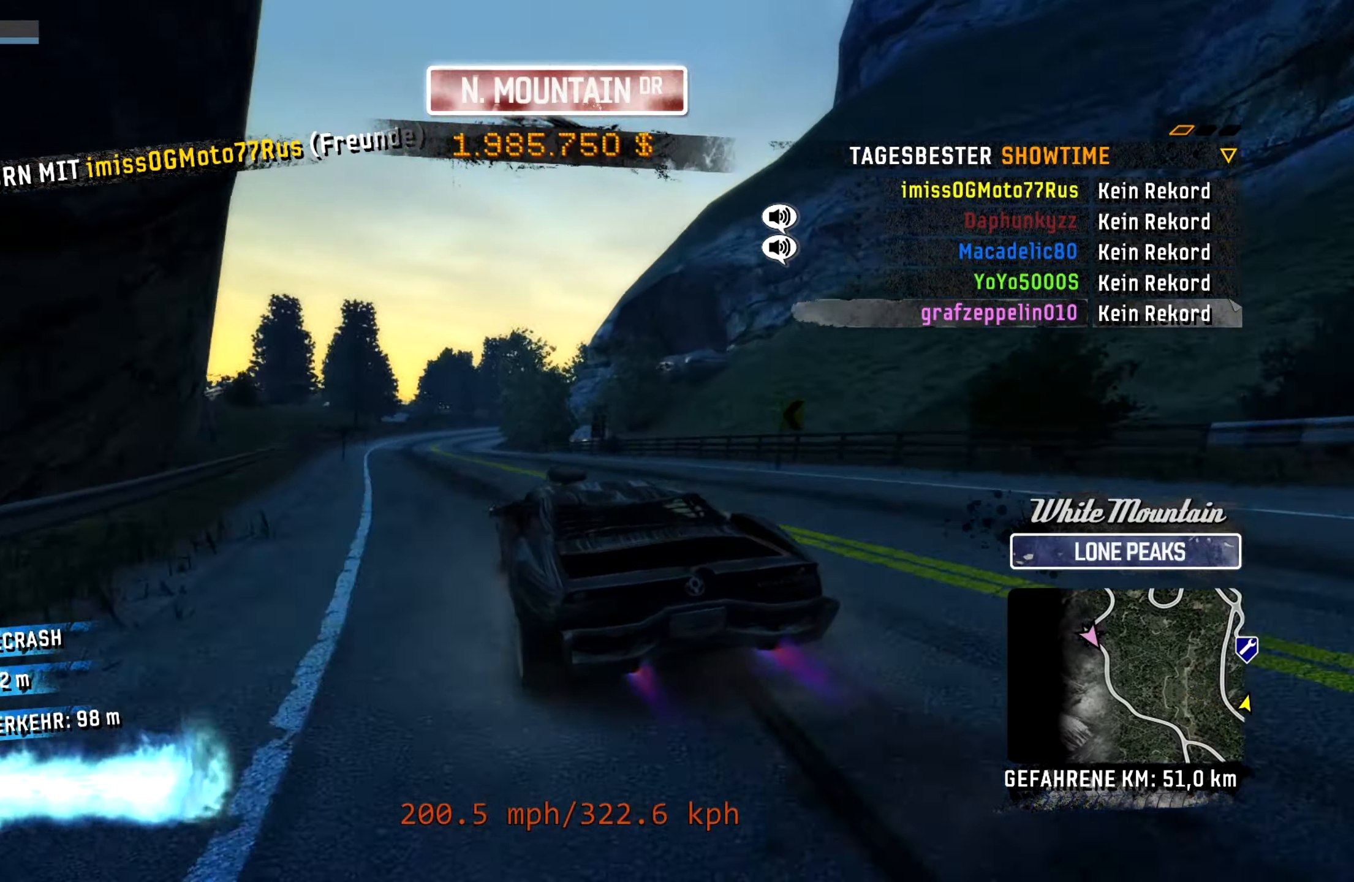
{"buttons": ["CROSS", "R2"], "left_stick": "right", "events": [[250, "left_stick", "right"]]}
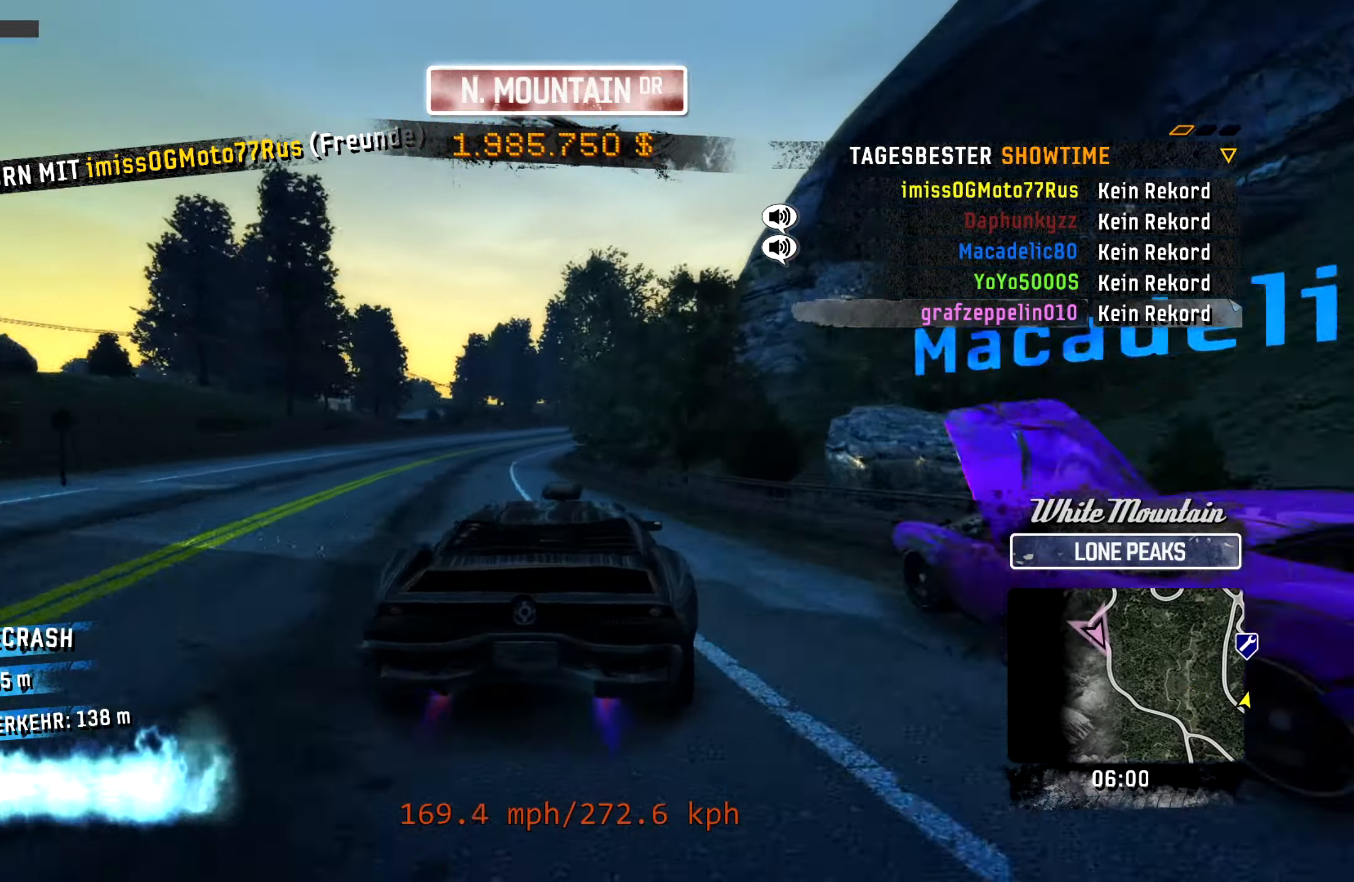
{"buttons": ["CROSS", "R2"], "left_stick": "right", "events": [[66, "left_stick", "center"], [250, "left_stick", "right"]]}
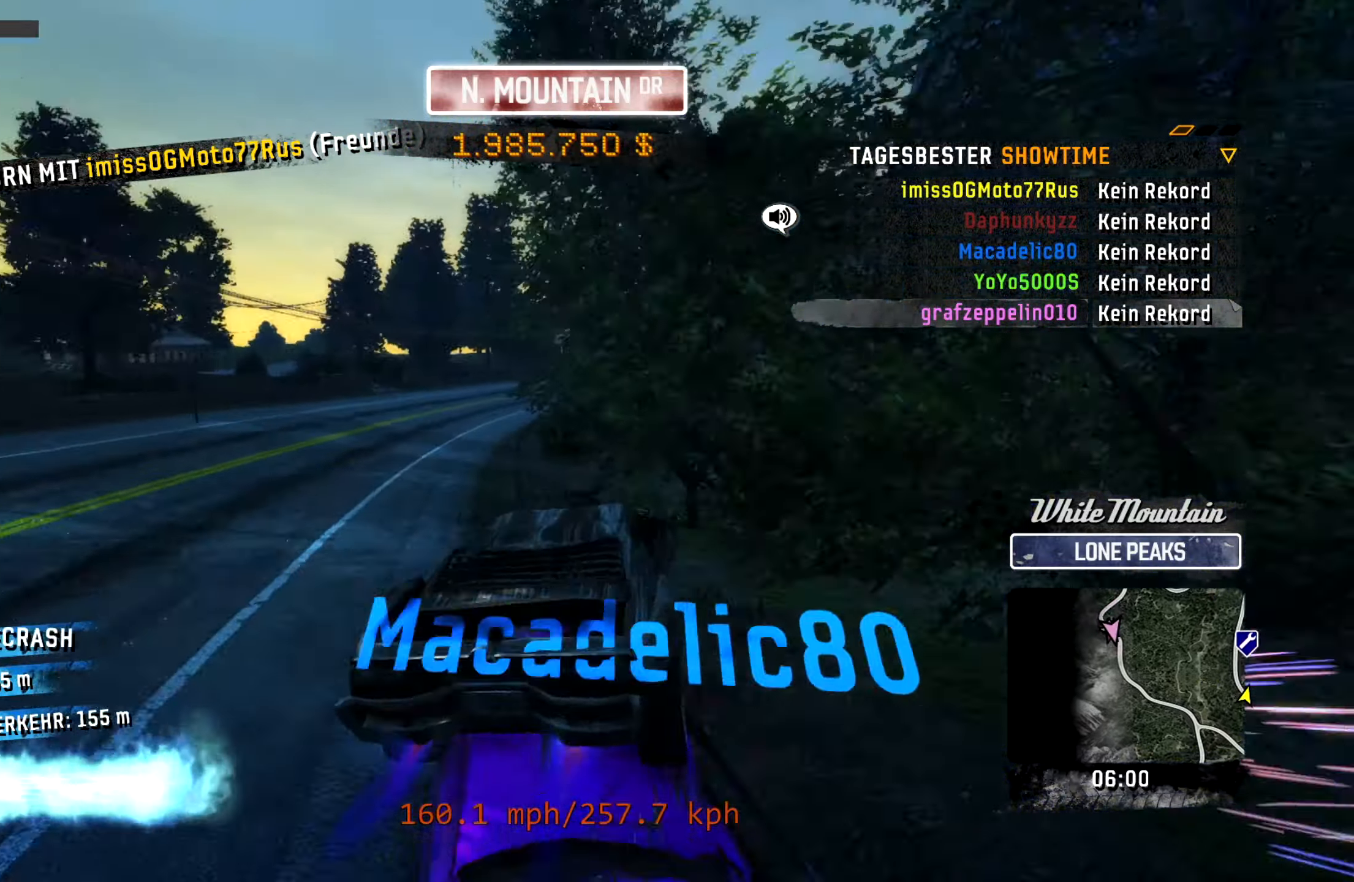
{"buttons": ["CROSS", "R2"], "left_stick": "right", "events": []}
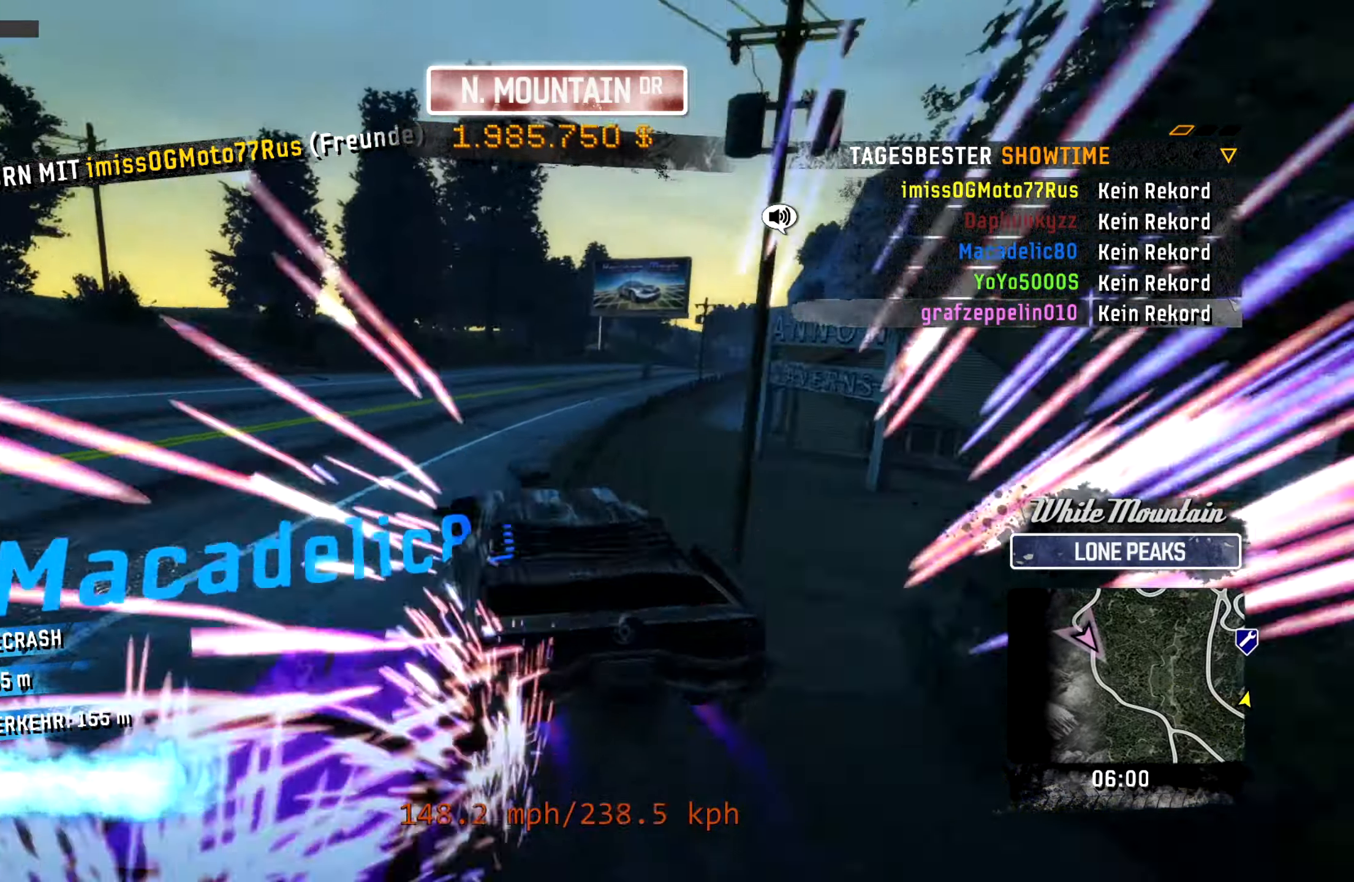
{"buttons": ["CROSS", "R2"], "left_stick": "right", "events": []}
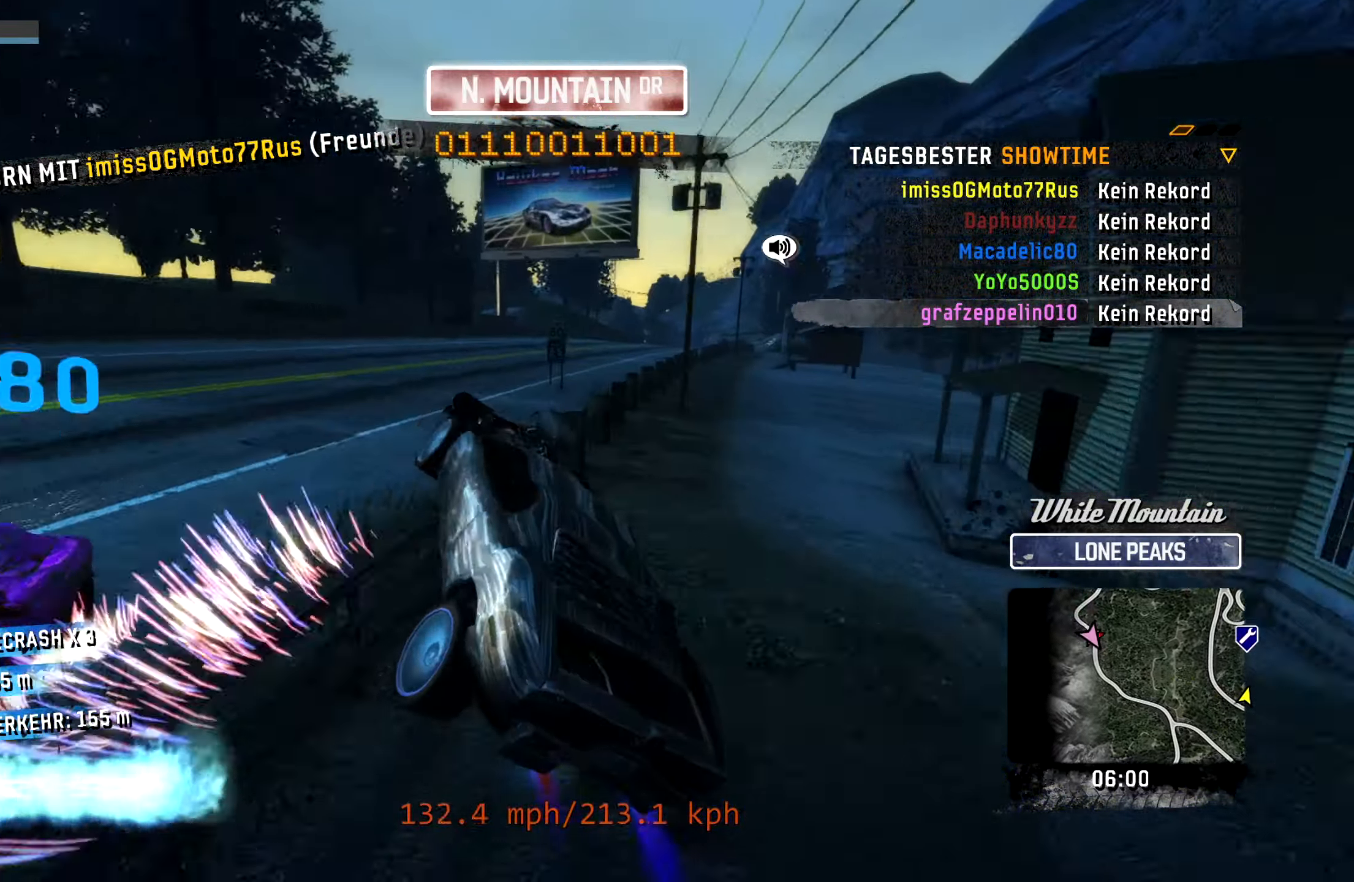
{"buttons": ["CROSS", "R2"], "left_stick": "right", "events": []}
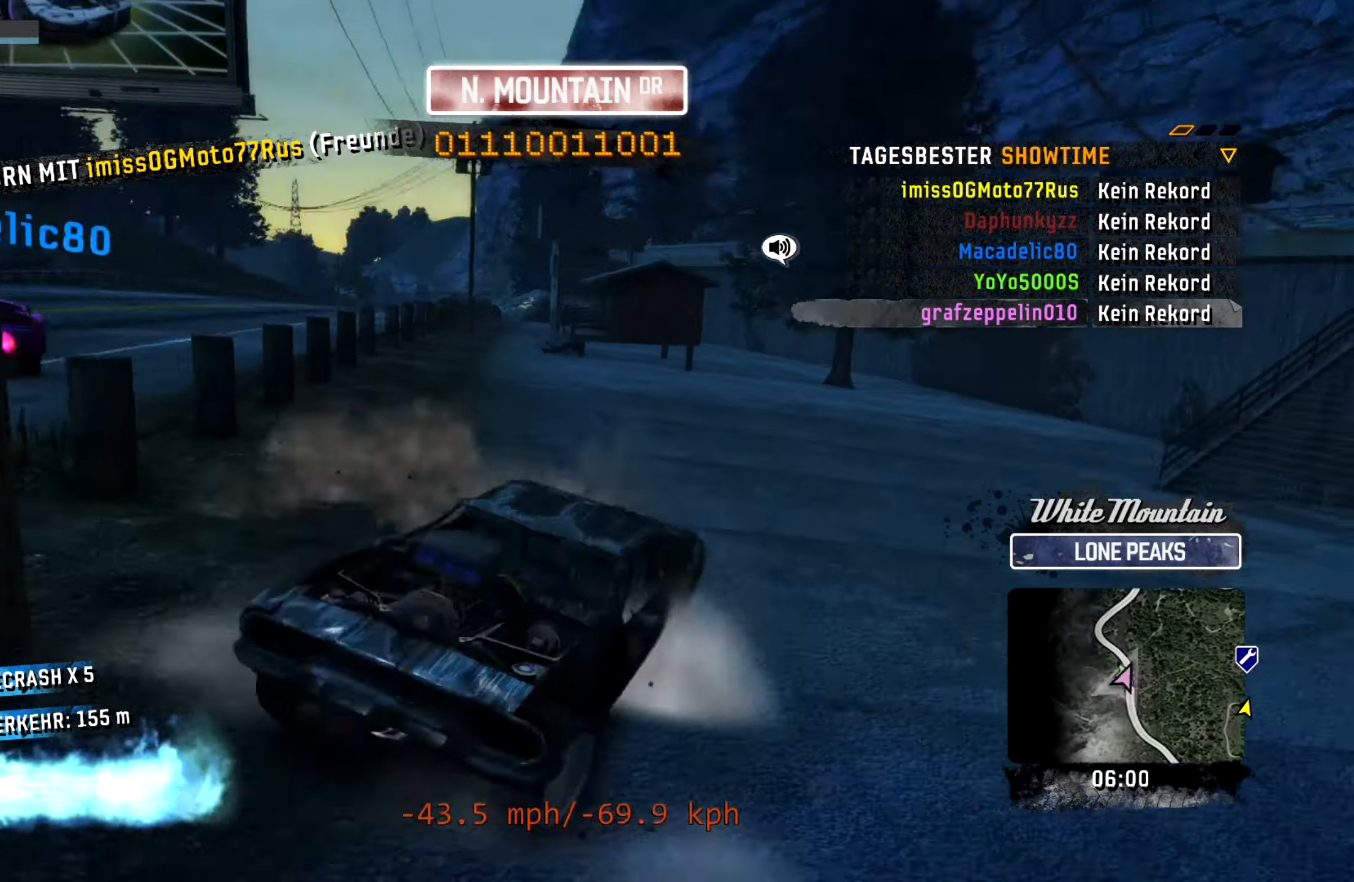
{"buttons": ["CROSS", "R2"], "left_stick": "left", "events": [[300, "left_stick", "left"], [433, "CROSS", "up"], [483, "CROSS", "down"]]}
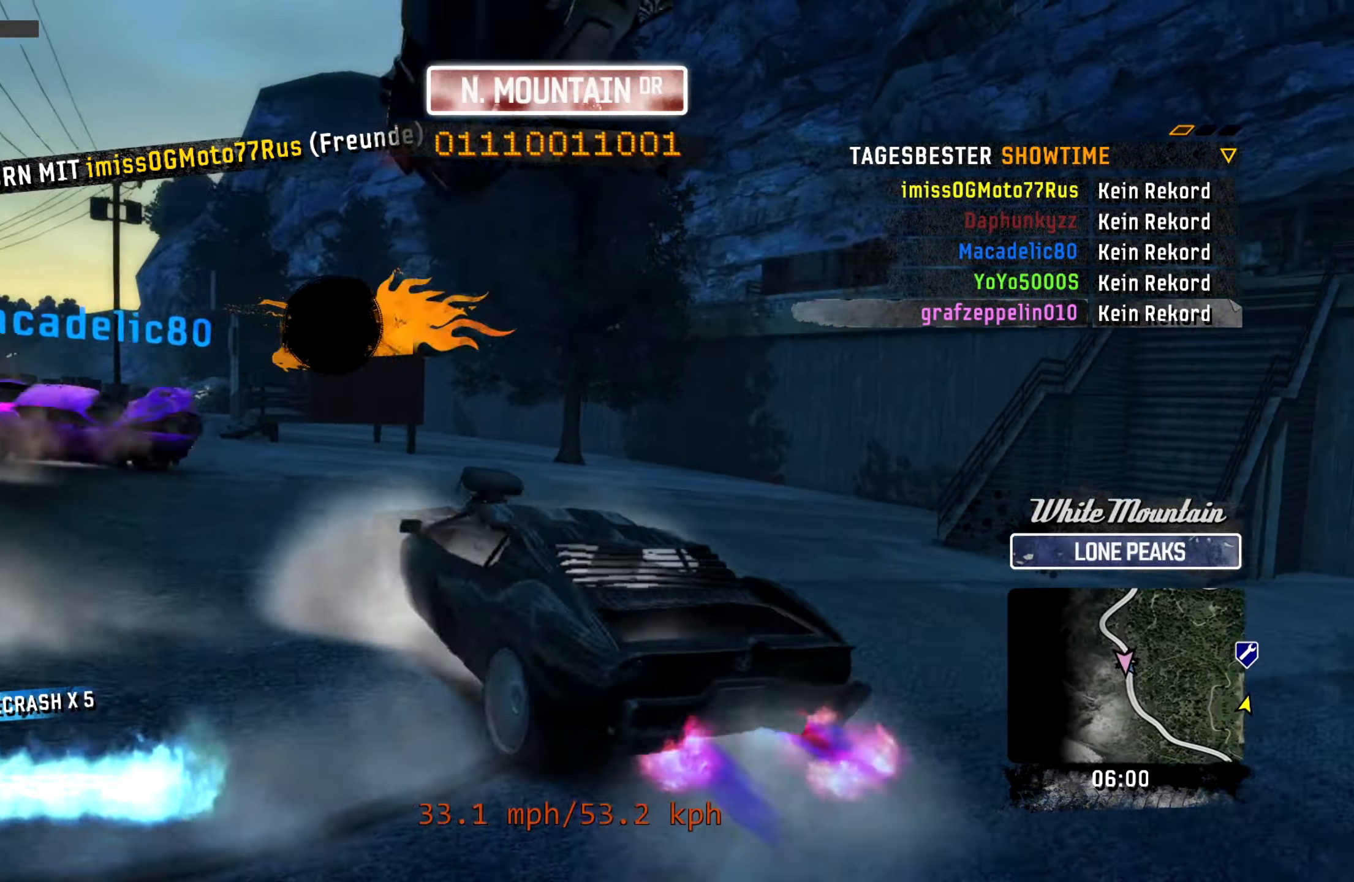
{"buttons": ["SQUARE", "R2"], "left_stick": "center", "events": [[166, "left_stick", "center"], [183, "CROSS", "up"], [500, "SQUARE", "down"]]}
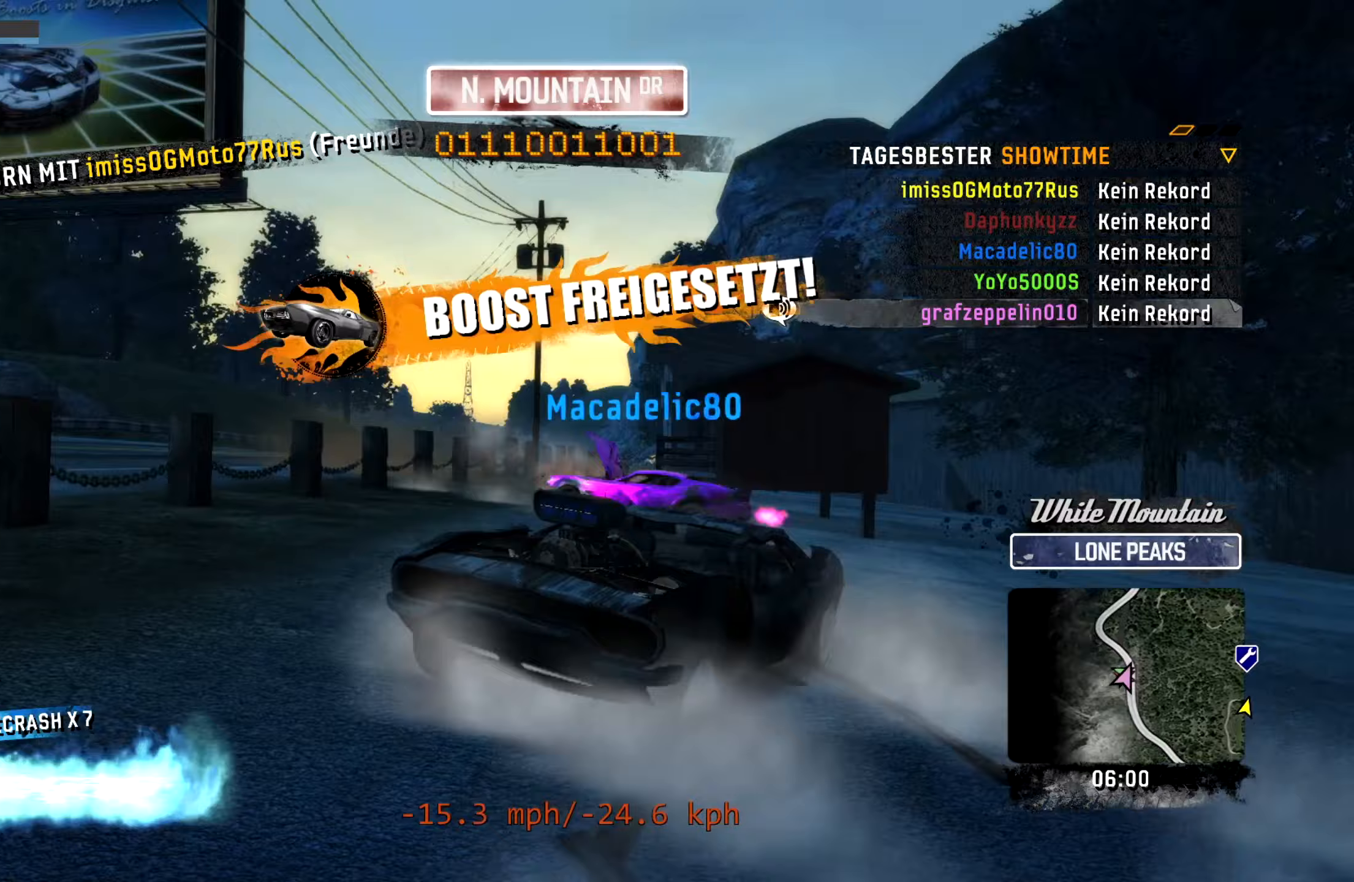
{"buttons": [], "left_stick": "center", "events": [[67, "R2", "up"], [183, "SQUARE", "up"]]}
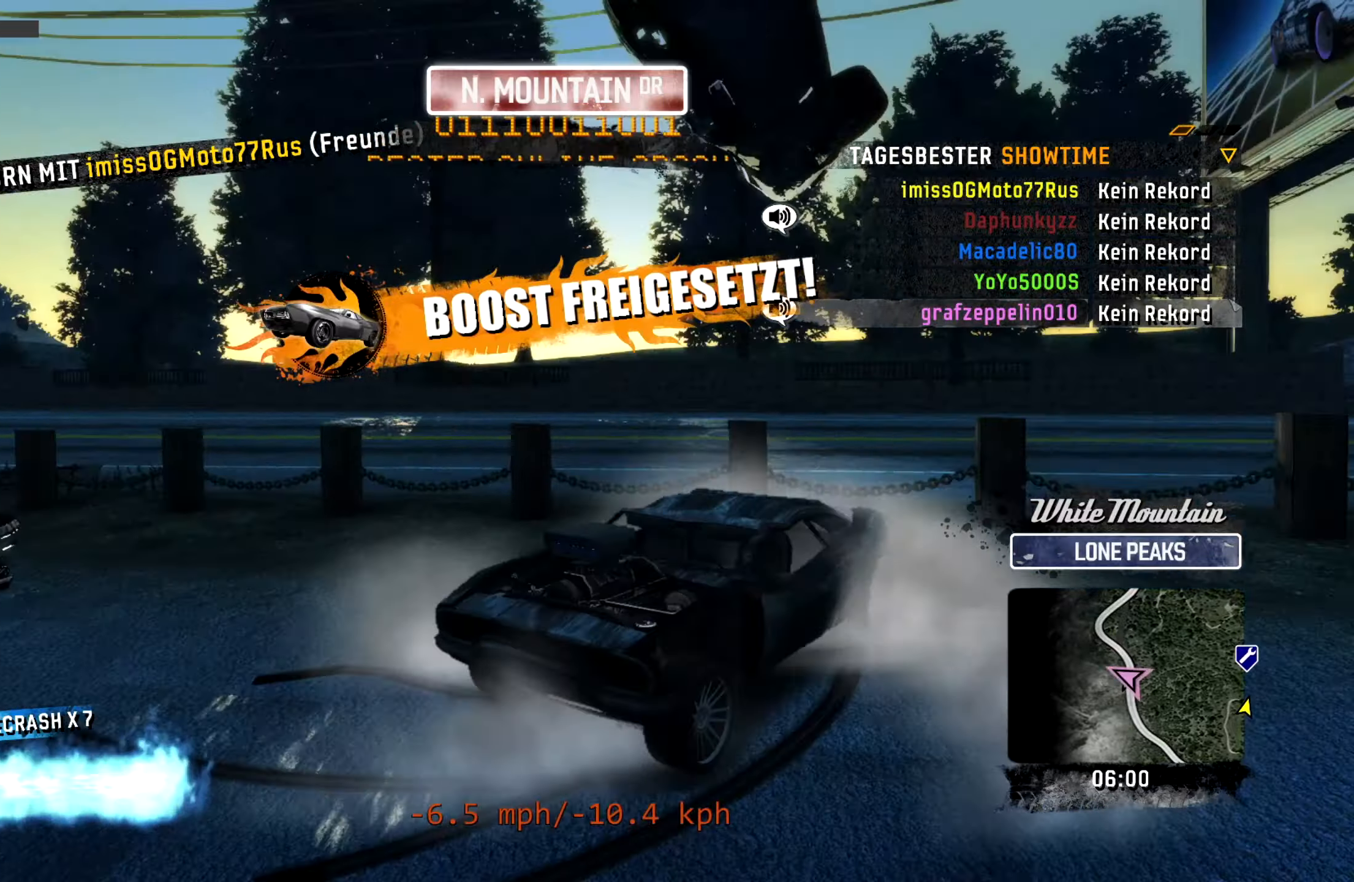
{"buttons": [], "left_stick": "center", "events": [[17, "SQUARE", "down"], [150, "SQUARE", "up"]]}
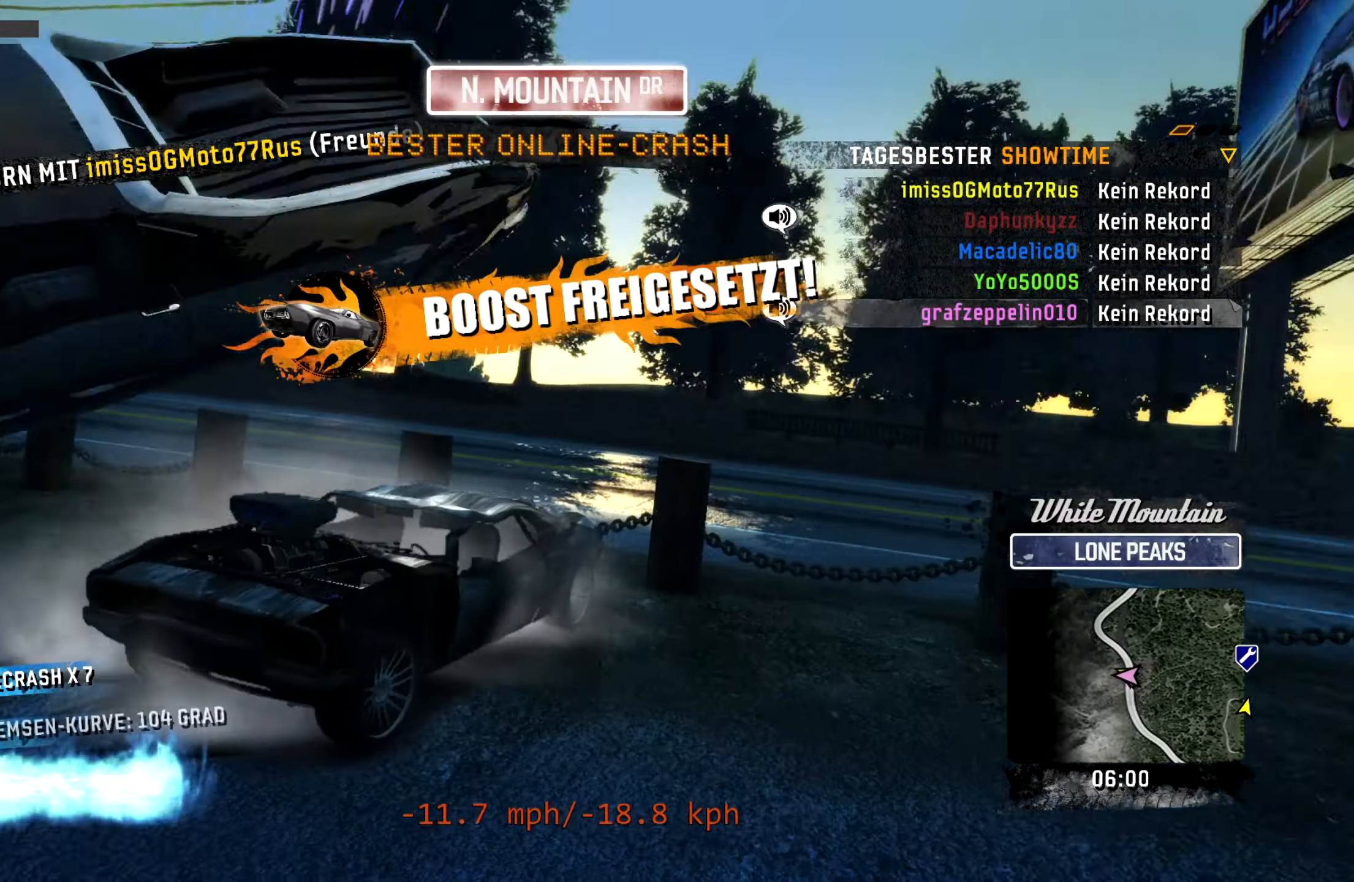
{"buttons": [], "left_stick": "center", "events": []}